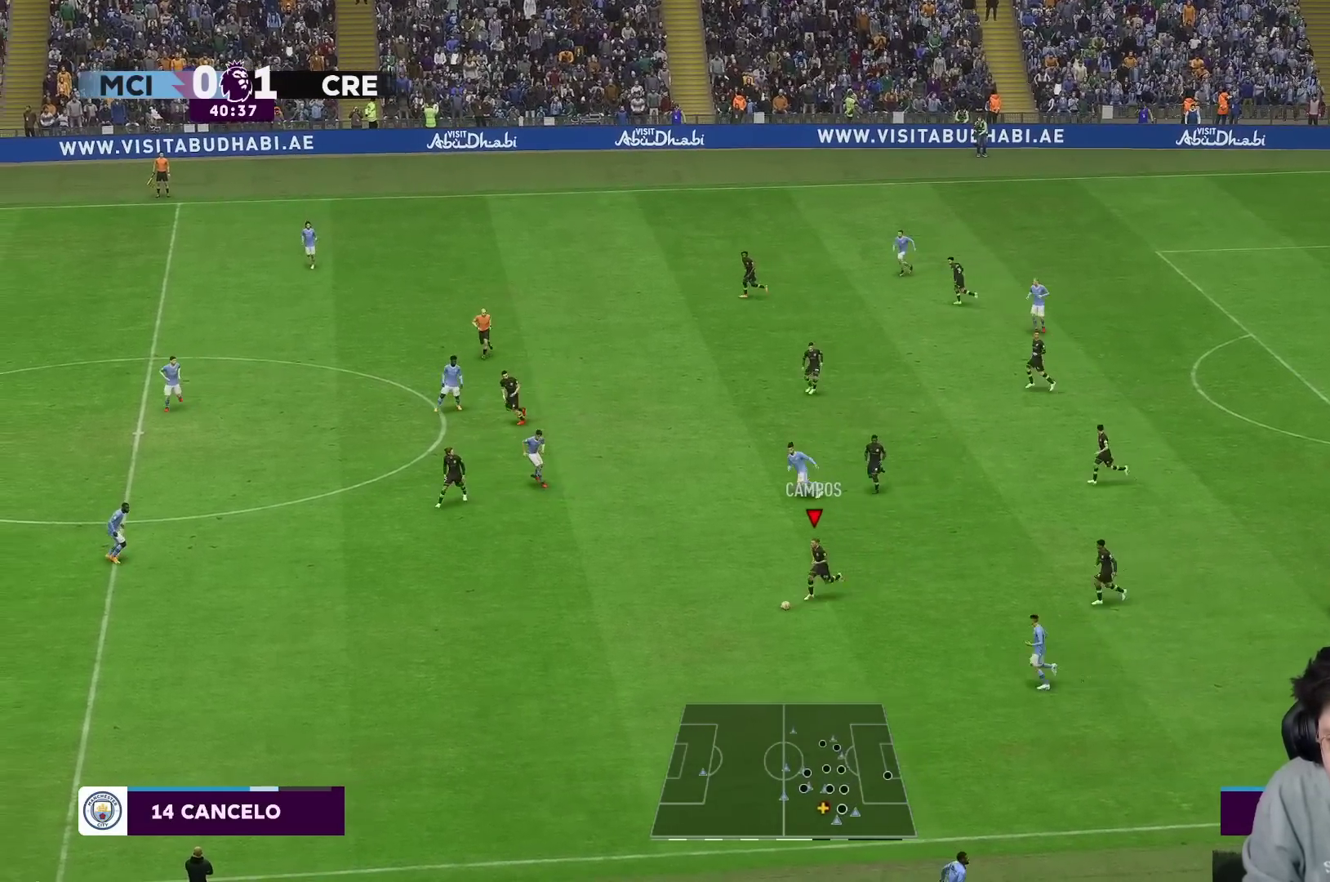
Gameplay with a controller (Xbox layout); each line is a JSON object with the inputs held at the frame after it. "events" lists button and stick changes between this image and that frame as [ms after this image, input, new state], when the widget could be followed in between. Not read: L3 R3.
{"buttons": ["R1"], "left_stick": "down-left", "right_stick": "center", "events": []}
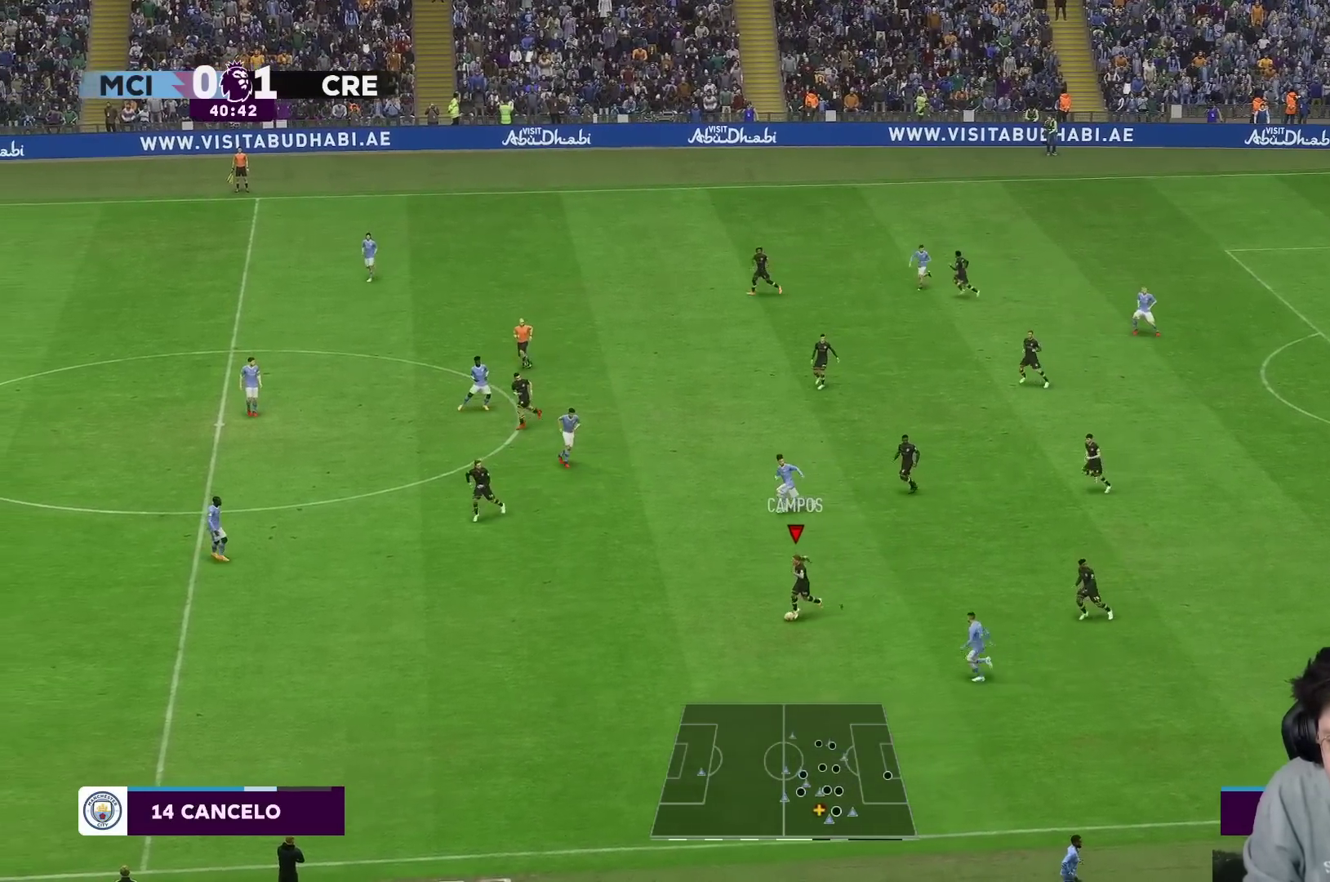
{"buttons": ["R1"], "left_stick": "down-left", "right_stick": "center", "events": []}
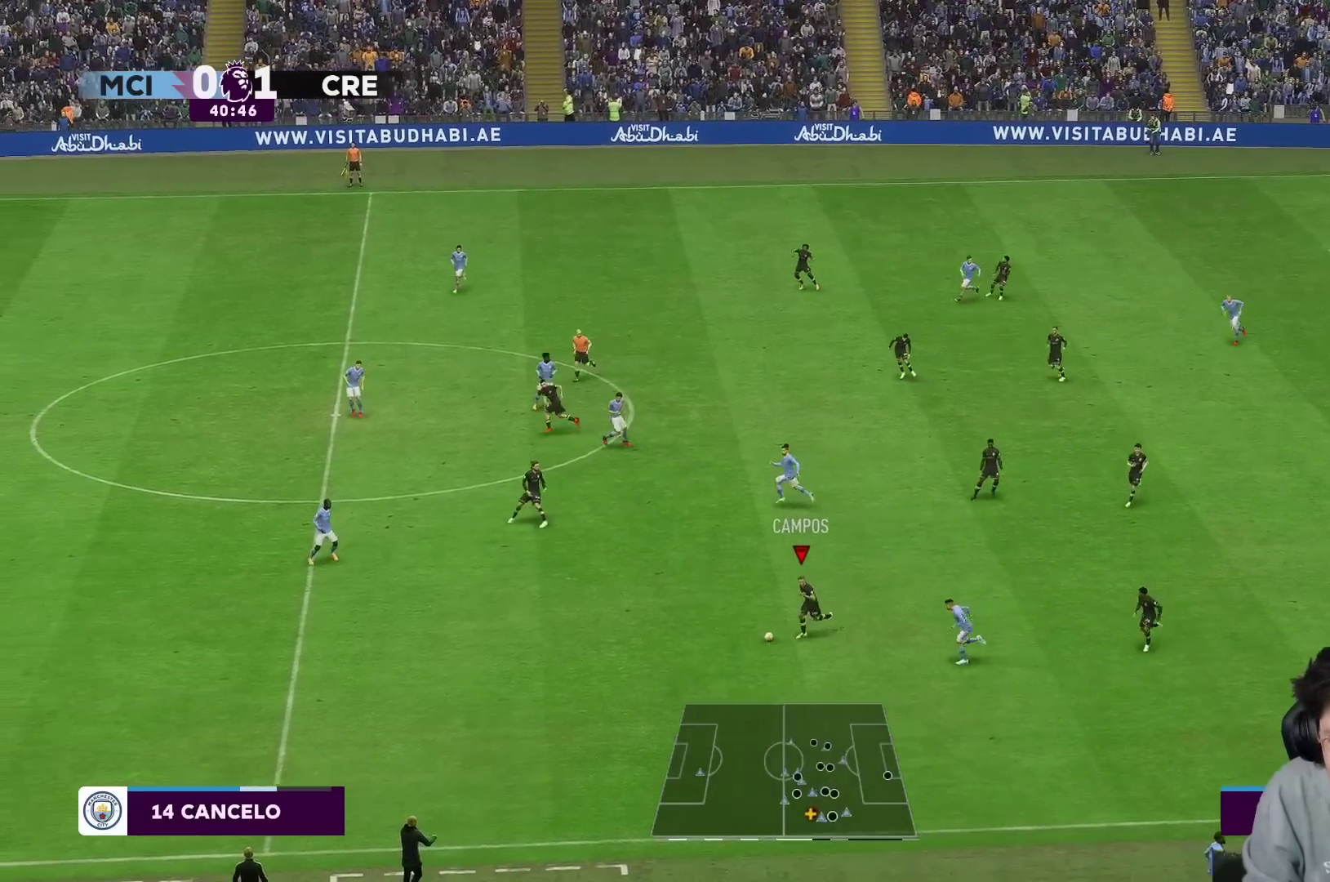
{"buttons": ["R1"], "left_stick": "down-left", "right_stick": "center", "events": []}
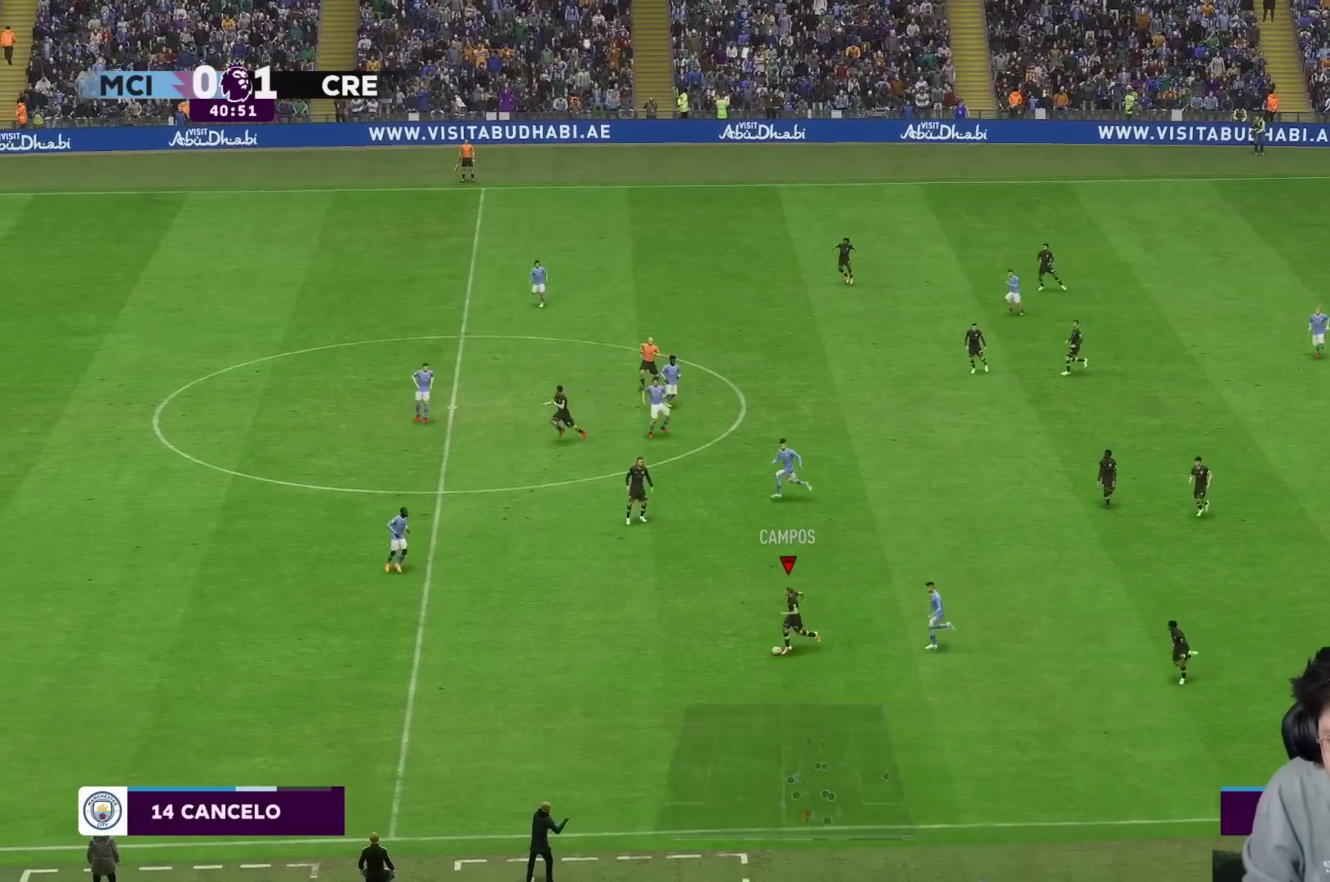
{"buttons": ["R1"], "left_stick": "down-left", "right_stick": "center", "events": []}
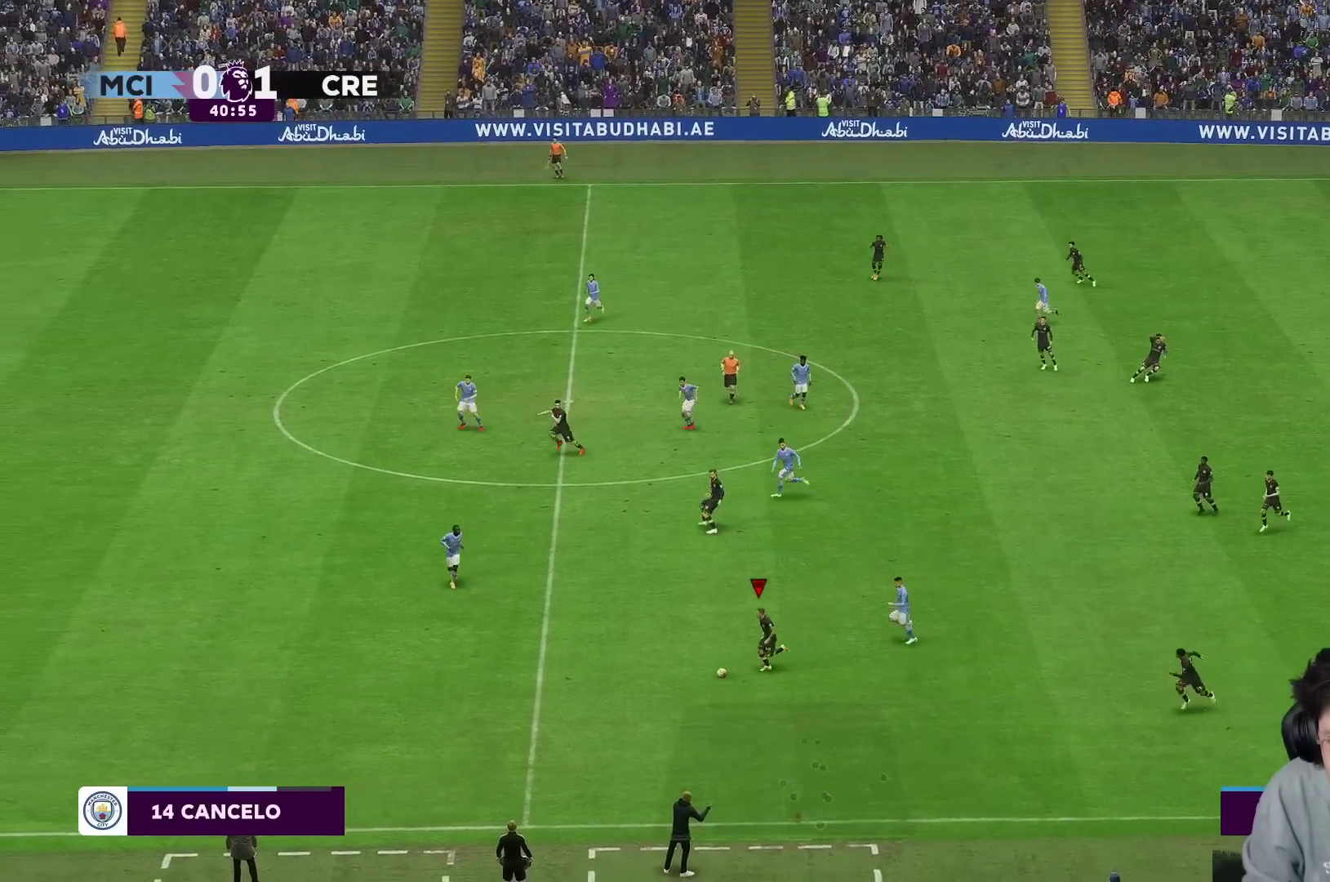
{"buttons": [], "left_stick": "down-left", "right_stick": "center", "events": [[450, "R1", "up"]]}
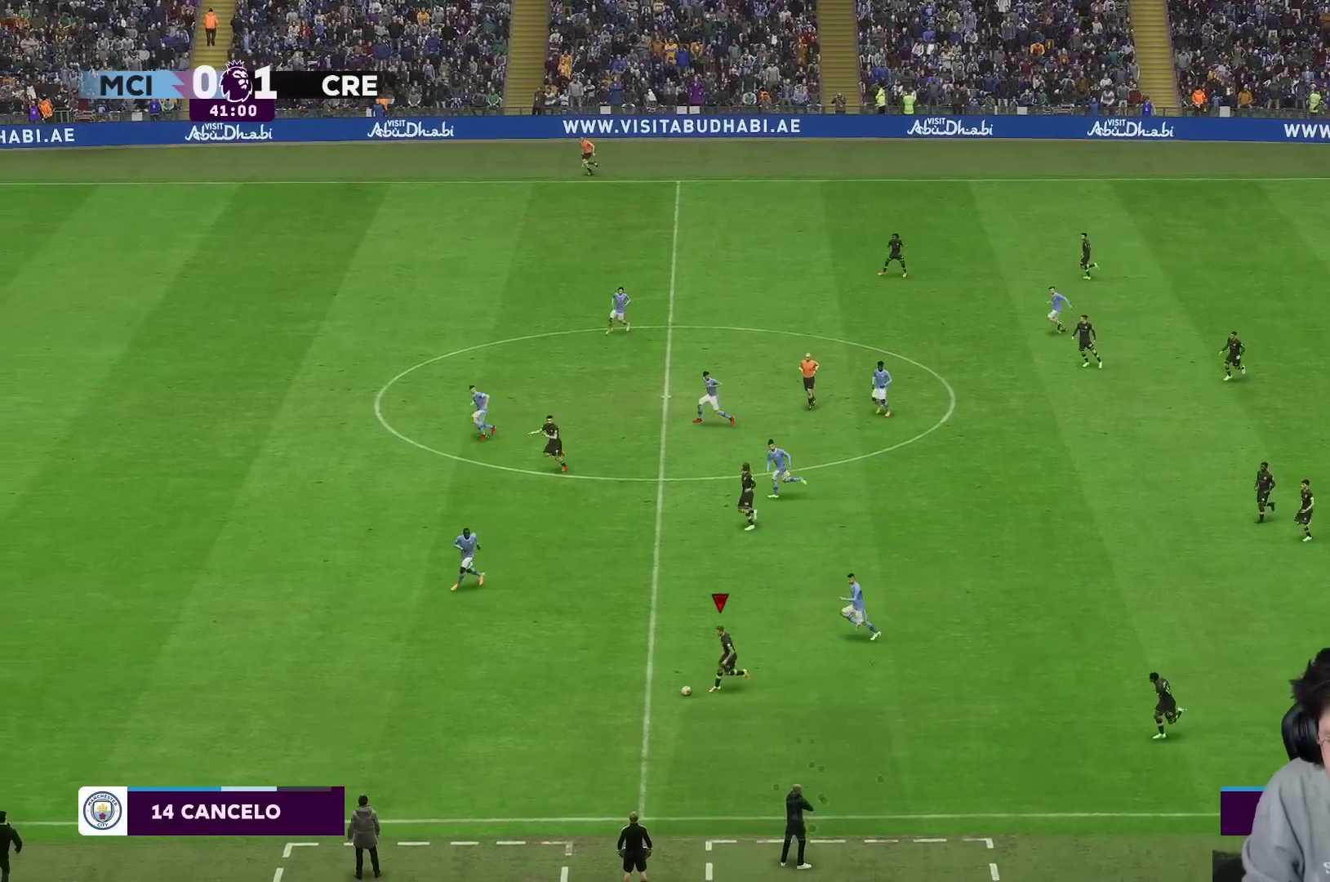
{"buttons": [], "left_stick": "left", "right_stick": "center", "events": [[450, "left_stick", "left"]]}
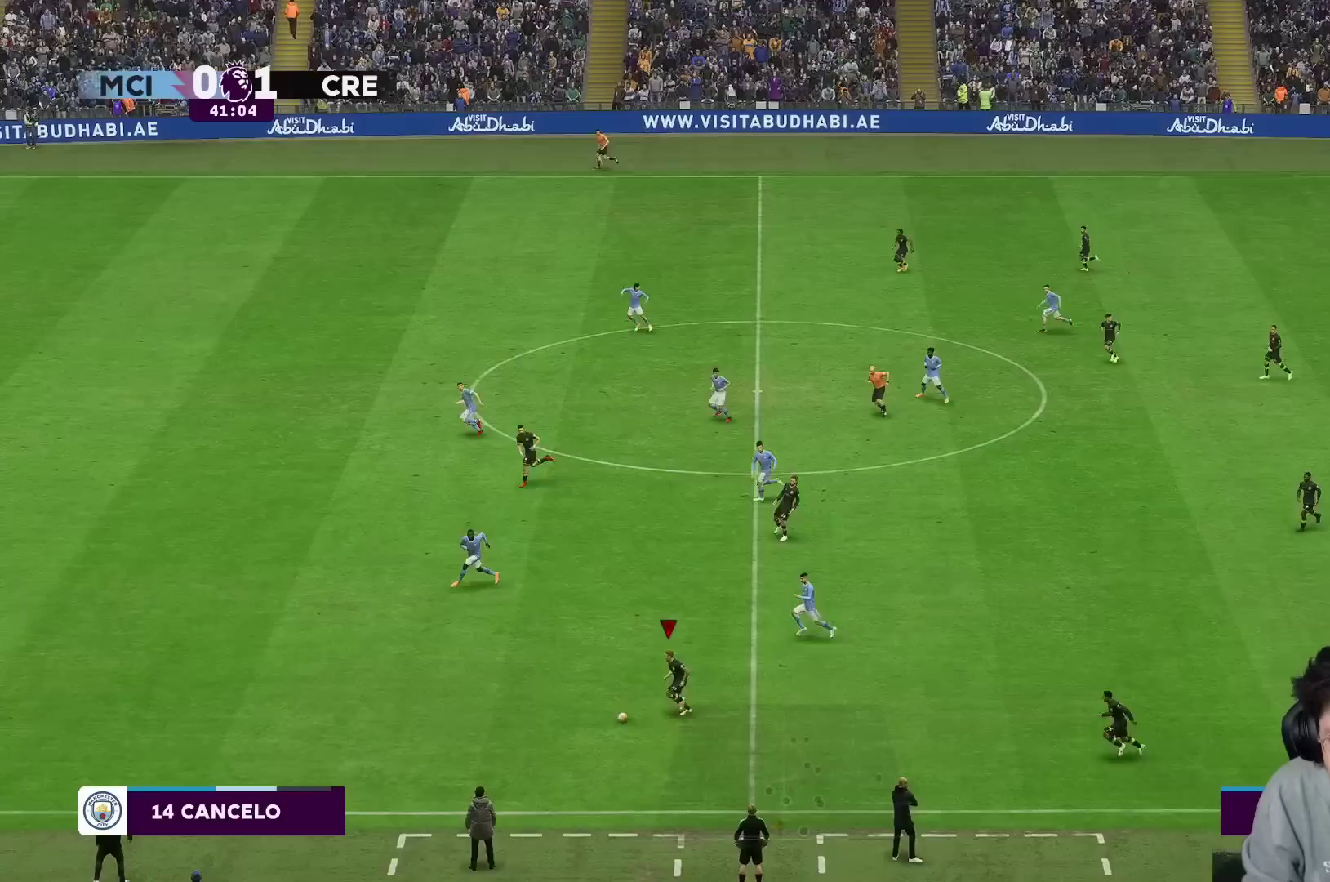
{"buttons": [], "left_stick": "left", "right_stick": "center", "events": []}
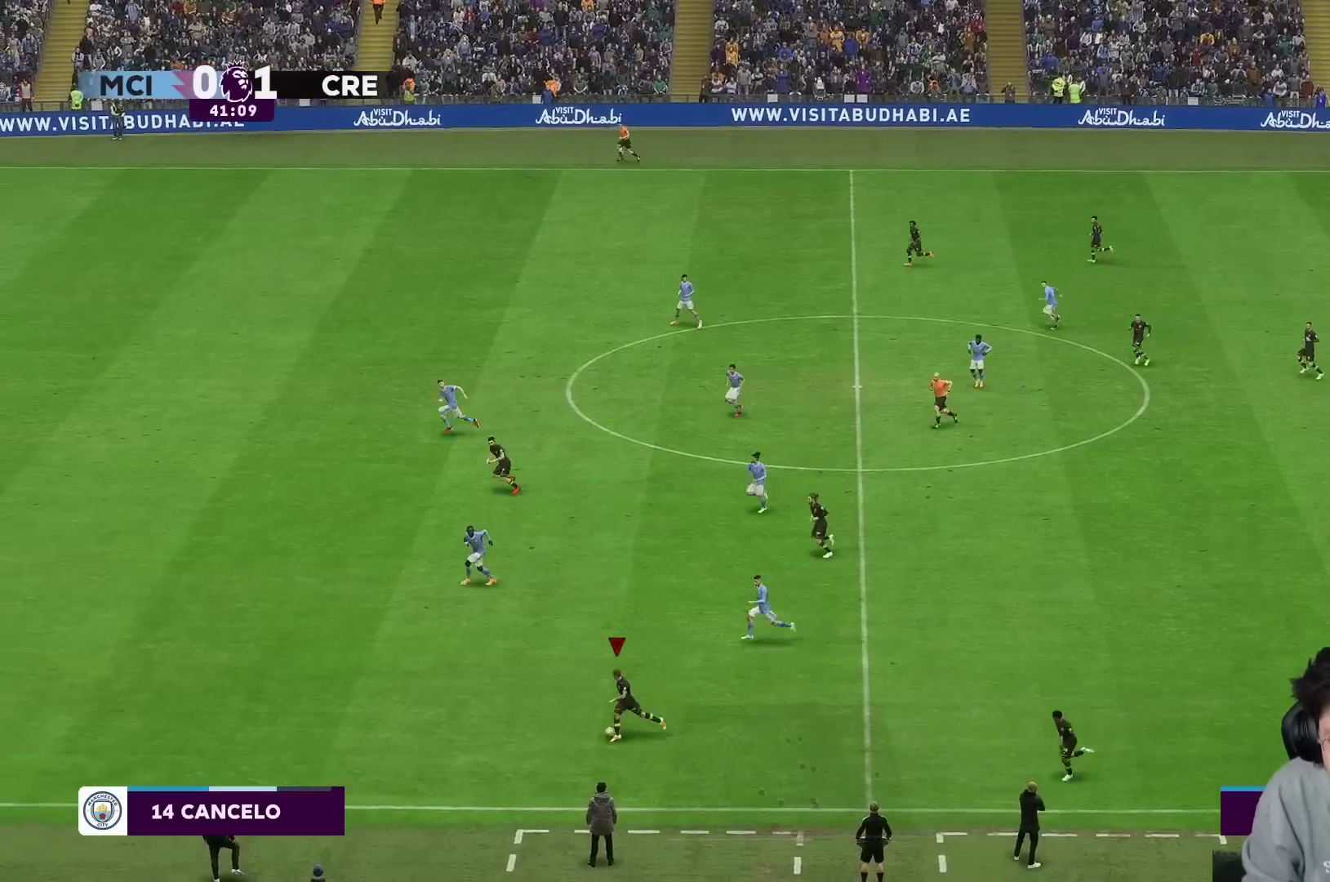
{"buttons": ["Y"], "left_stick": "up-left", "right_stick": "center", "events": [[233, "Y", "down"], [233, "left_stick", "up-left"]]}
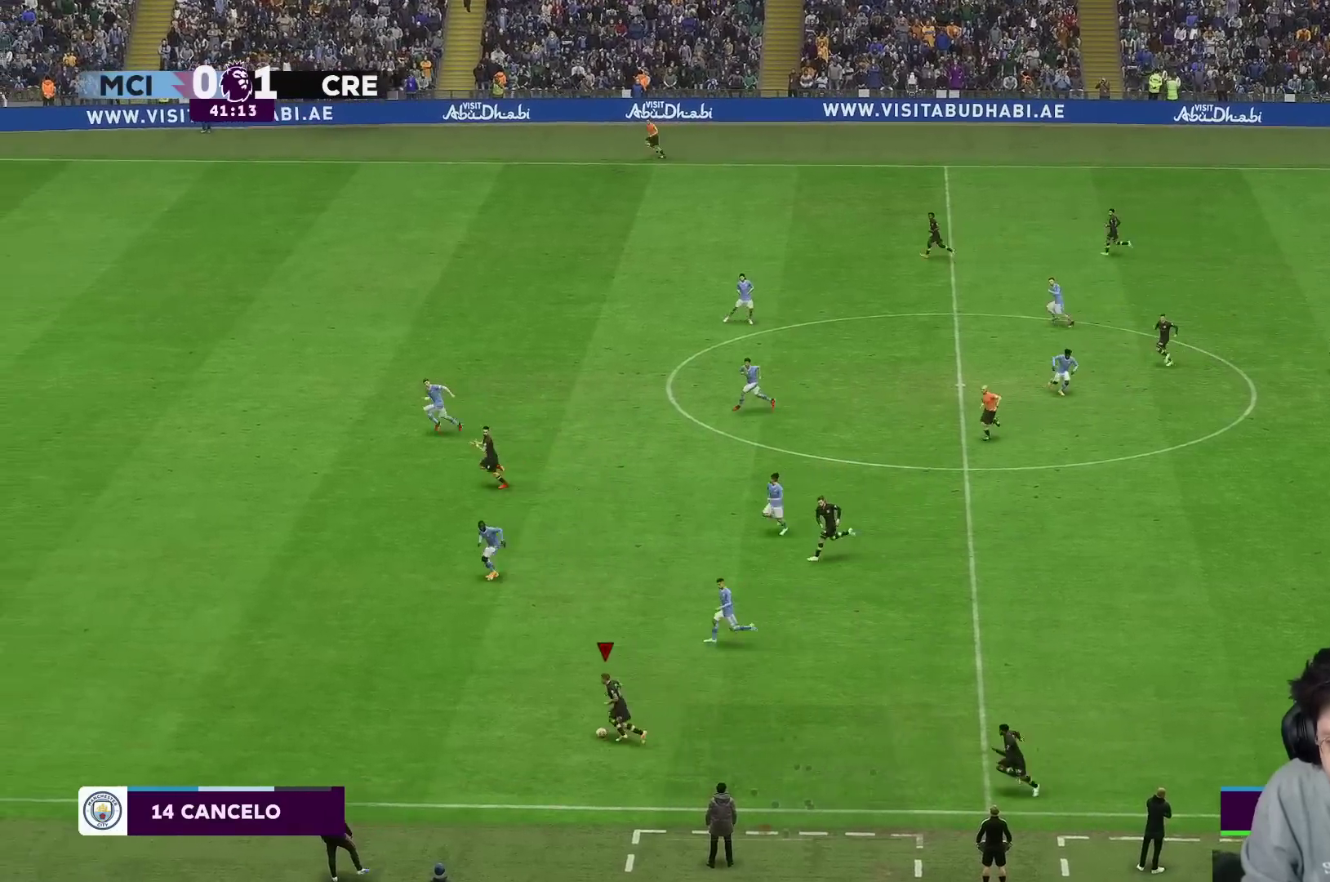
{"buttons": ["R1"], "left_stick": "up-left", "right_stick": "center", "events": [[217, "Y", "up"], [267, "A", "down"], [383, "R1", "down"], [417, "A", "up"]]}
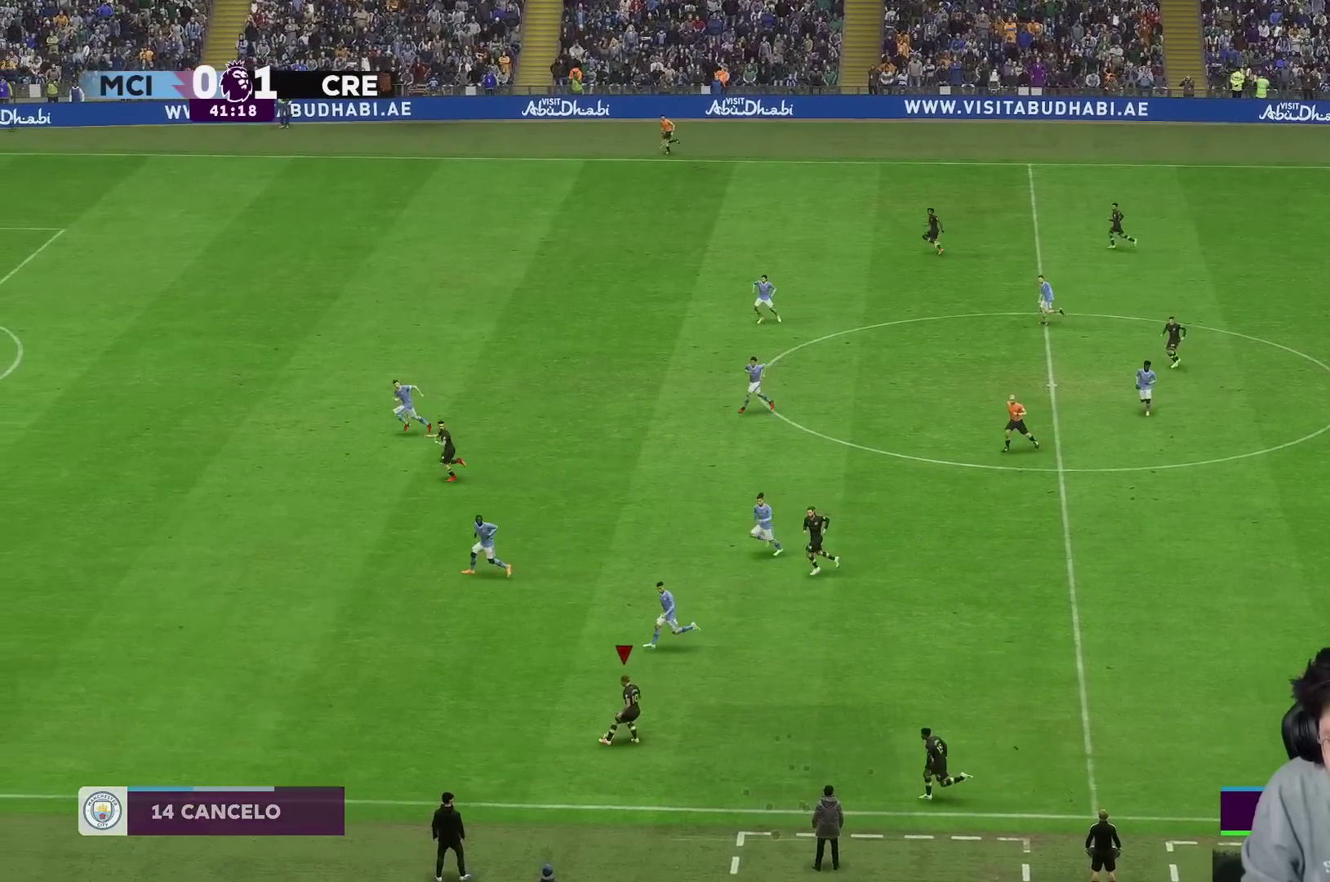
{"buttons": ["R1"], "left_stick": "up-left", "right_stick": "center", "events": []}
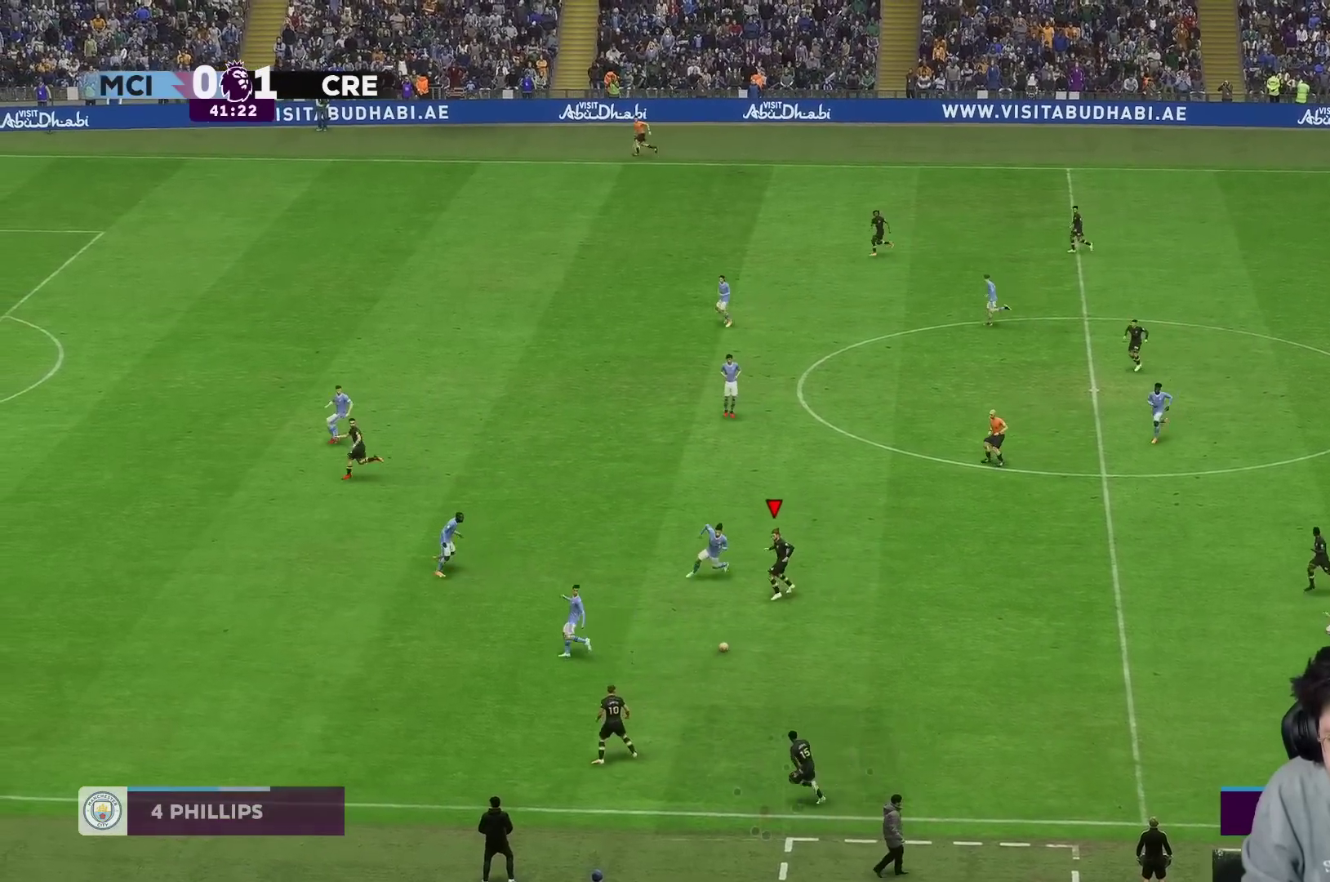
{"buttons": [], "left_stick": "down", "right_stick": "center", "events": [[117, "R1", "up"], [250, "left_stick", "down-left"], [300, "left_stick", "down"]]}
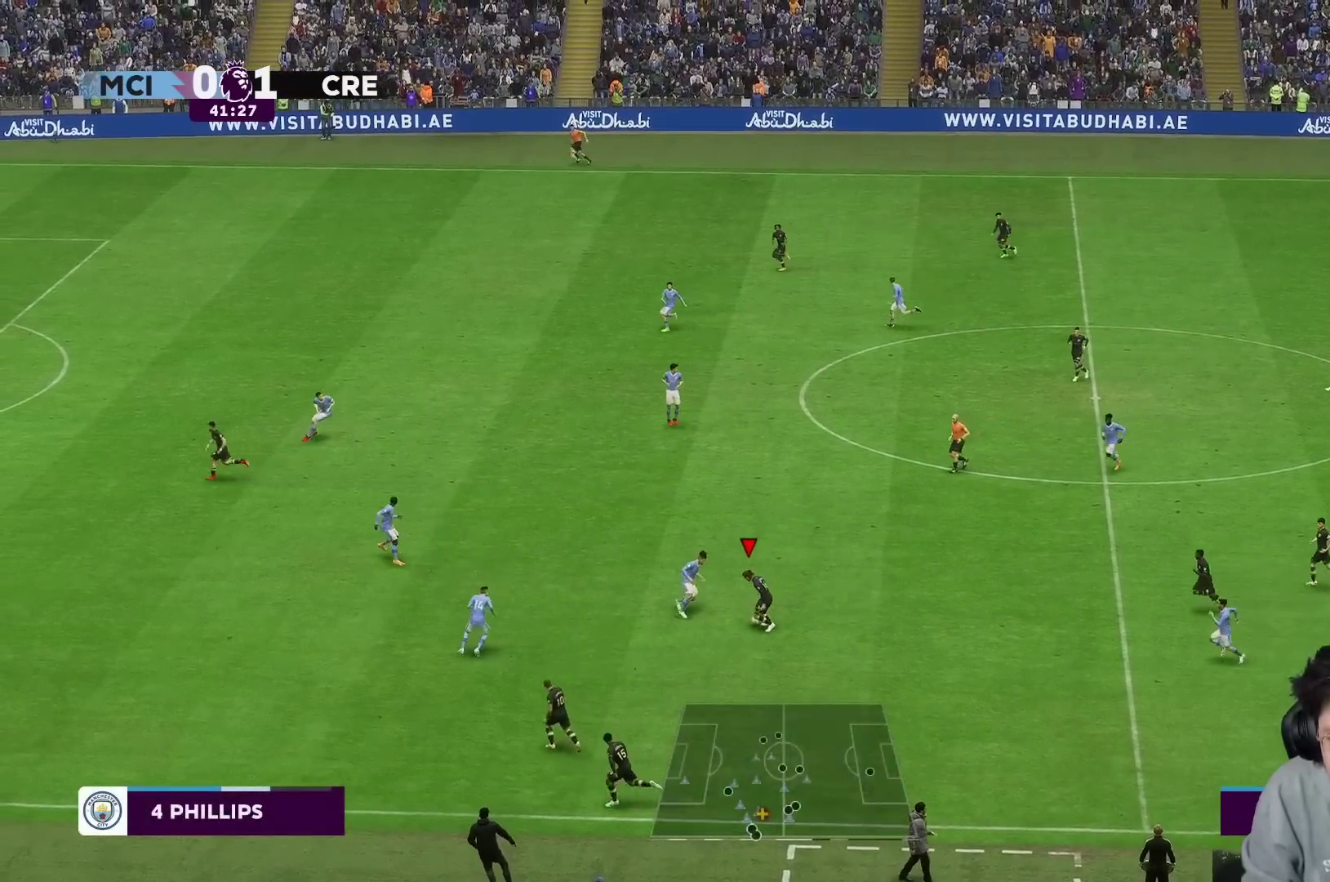
{"buttons": ["R1"], "left_stick": "down", "right_stick": "center", "events": [[17, "Y", "down"], [250, "R1", "down"], [250, "Y", "up"]]}
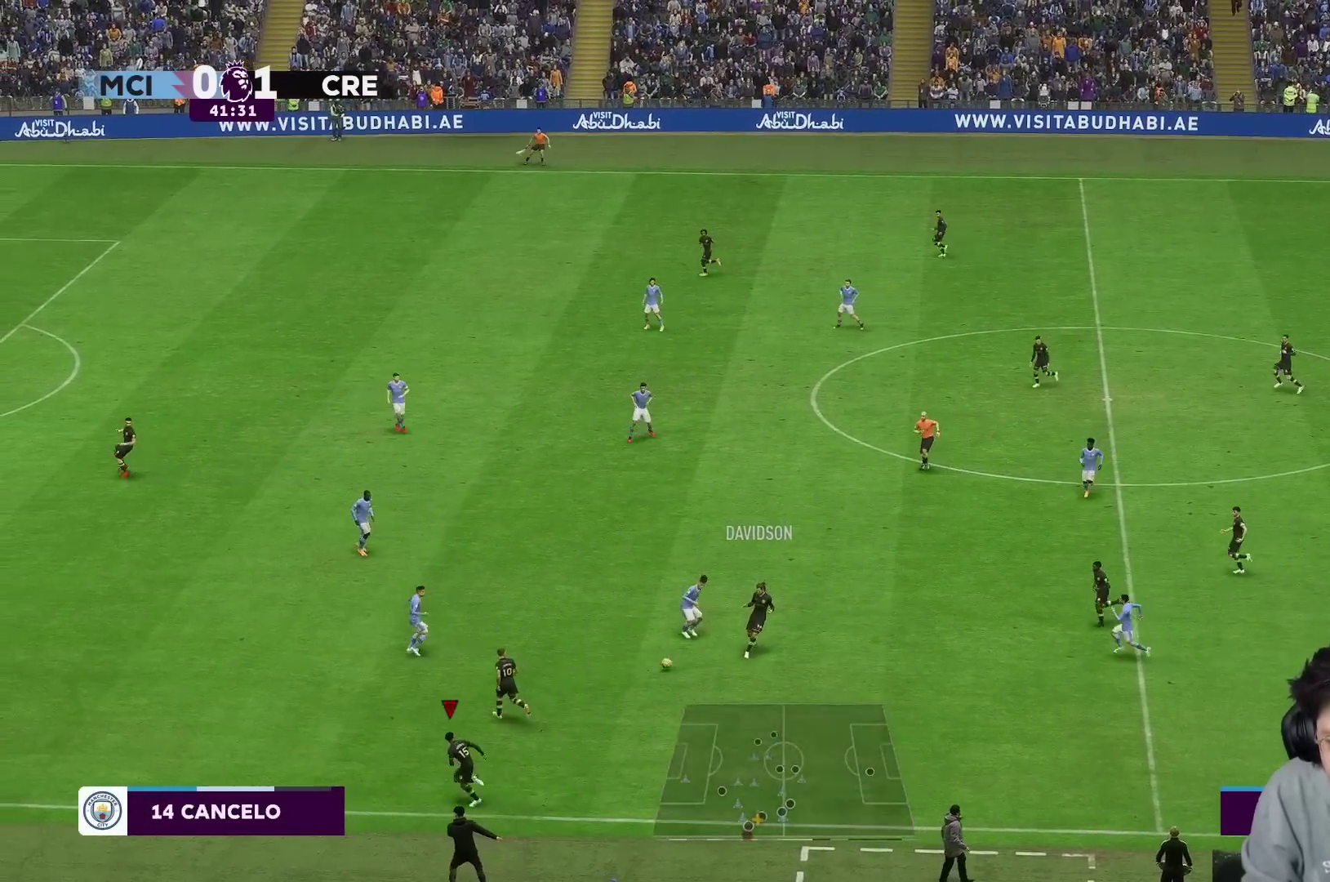
{"buttons": ["R1"], "left_stick": "left", "right_stick": "center", "events": [[17, "left_stick", "down-left"], [117, "left_stick", "left"]]}
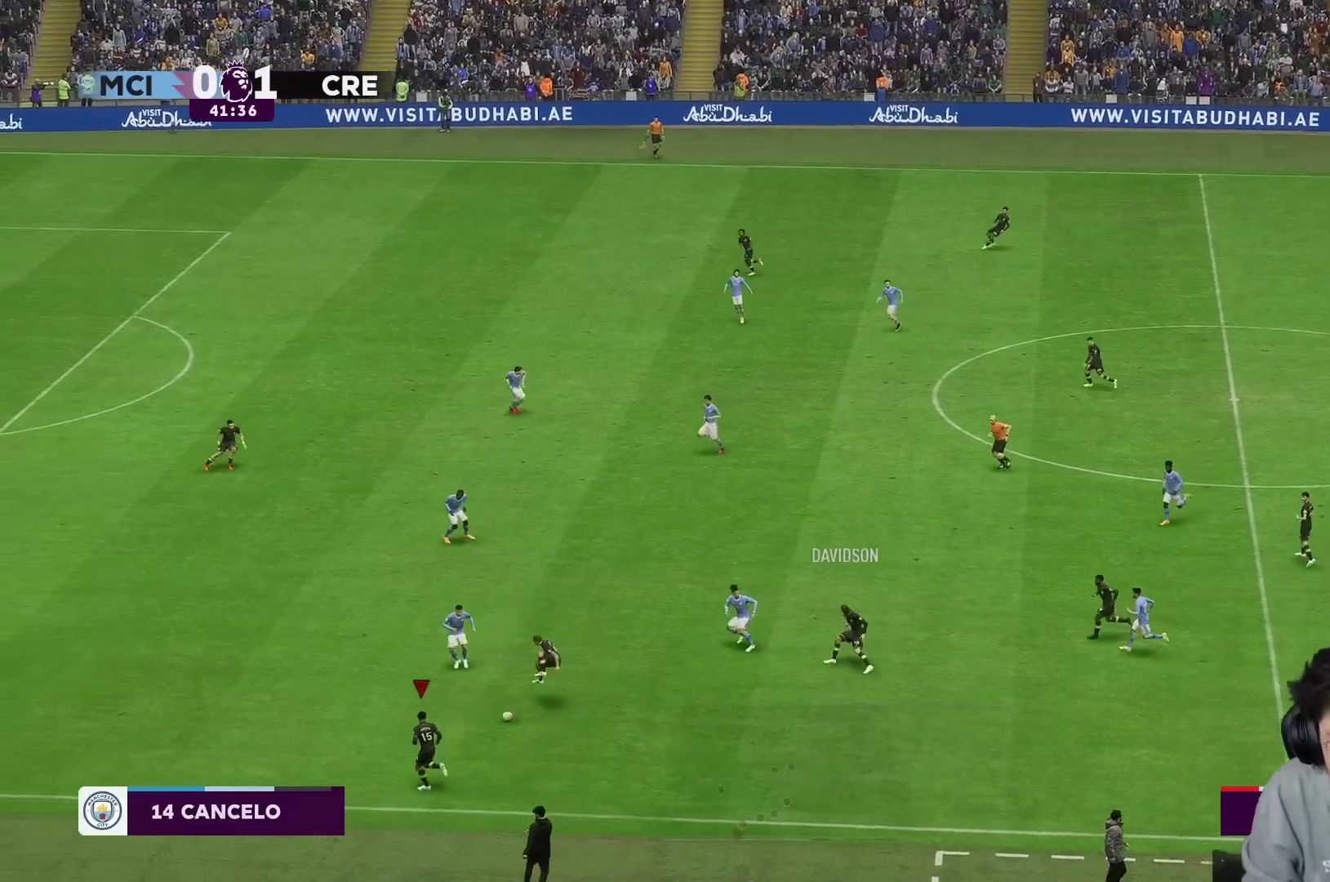
{"buttons": ["R1"], "left_stick": "left", "right_stick": "center", "events": []}
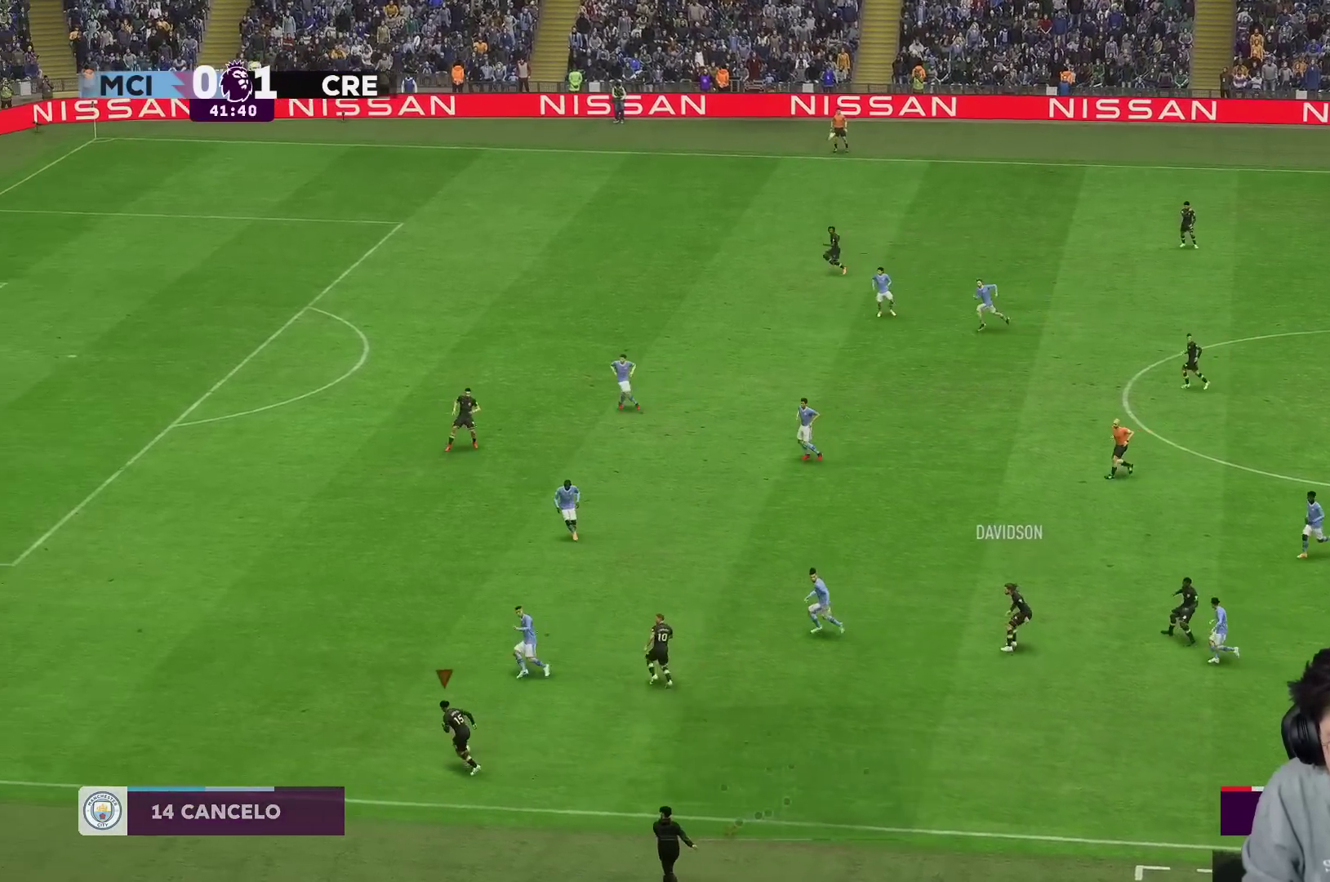
{"buttons": ["R1"], "left_stick": "up-left", "right_stick": "center", "events": [[400, "left_stick", "up-left"]]}
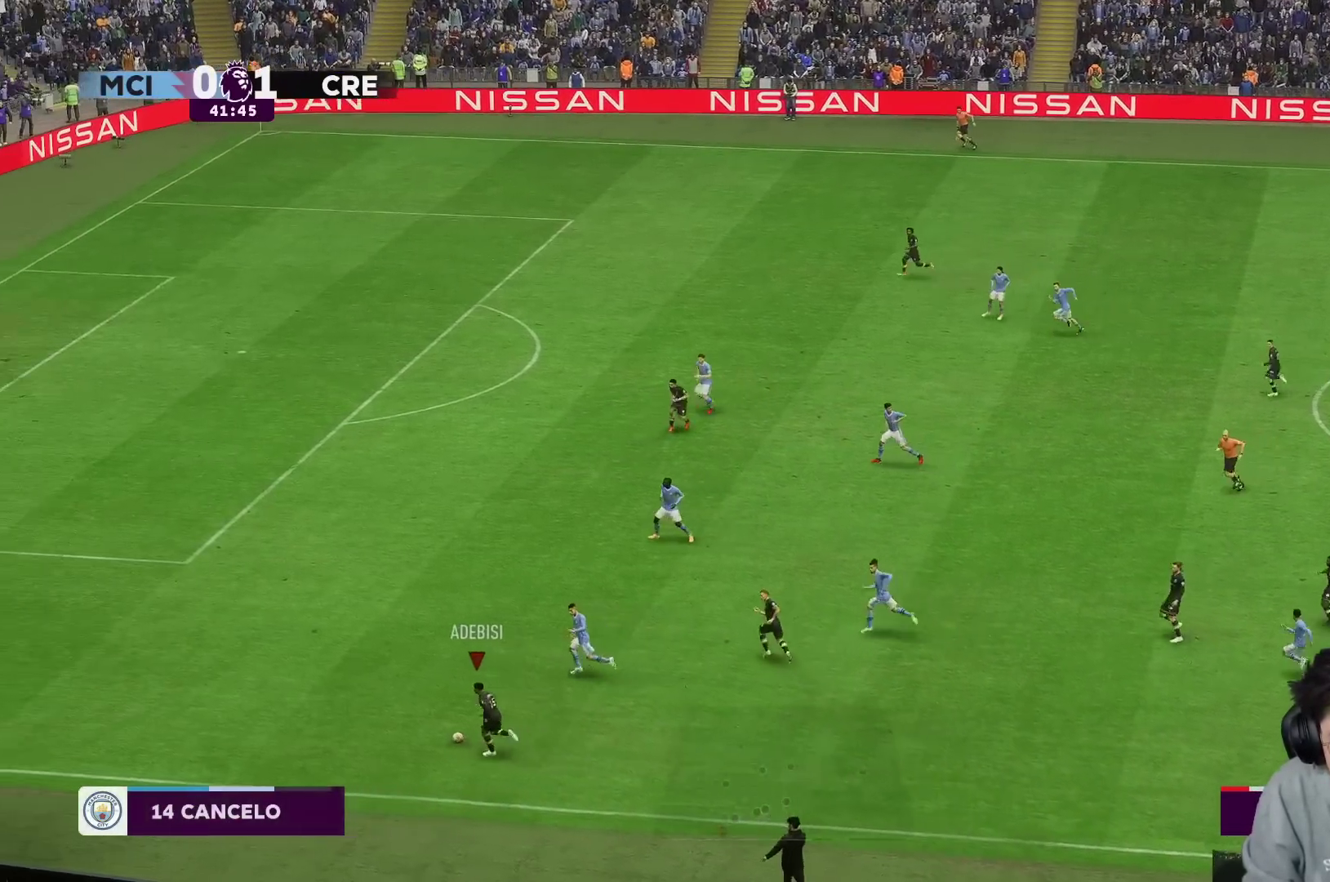
{"buttons": ["R1"], "left_stick": "up-left", "right_stick": "center", "events": []}
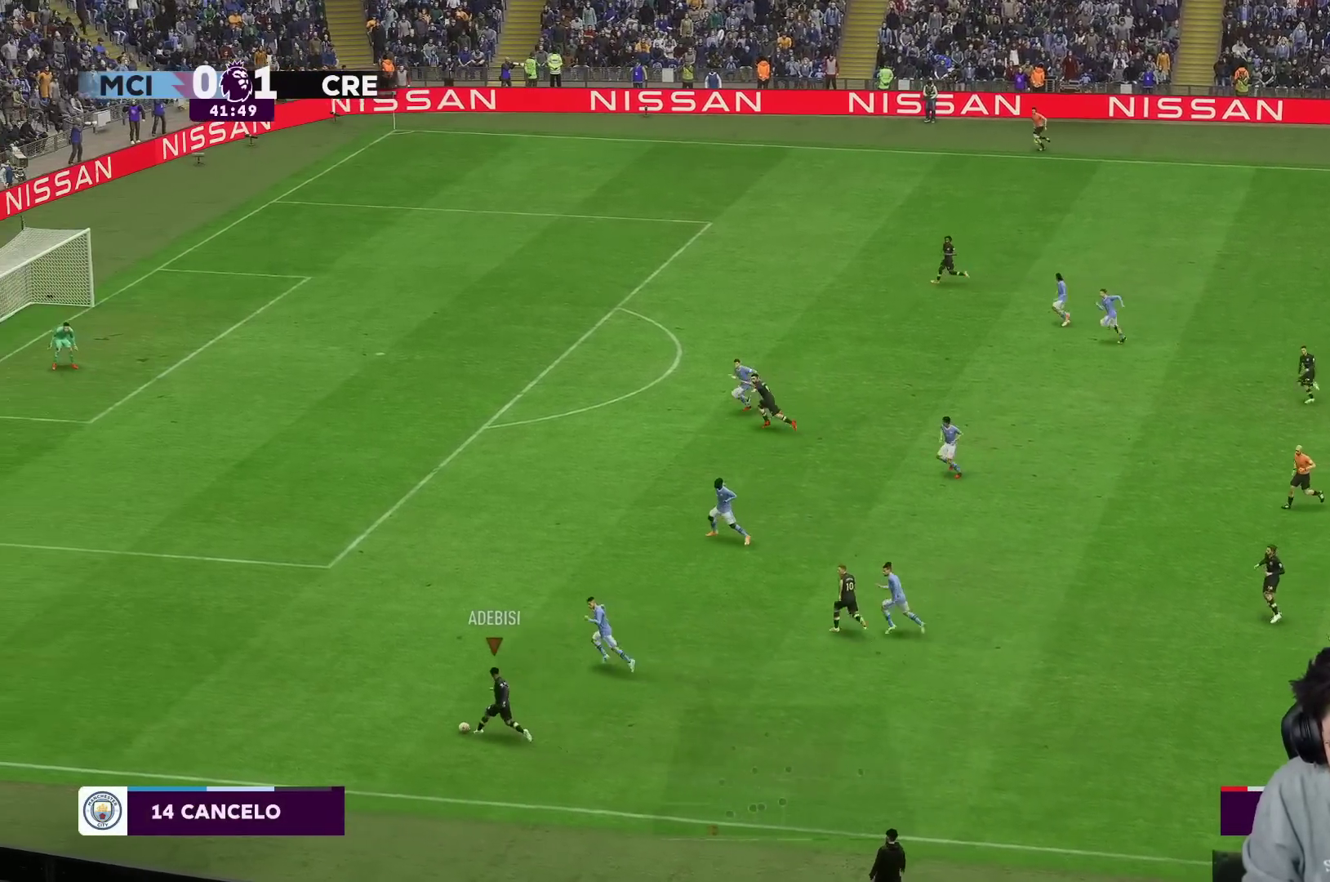
{"buttons": ["R1"], "left_stick": "up-left", "right_stick": "center", "events": []}
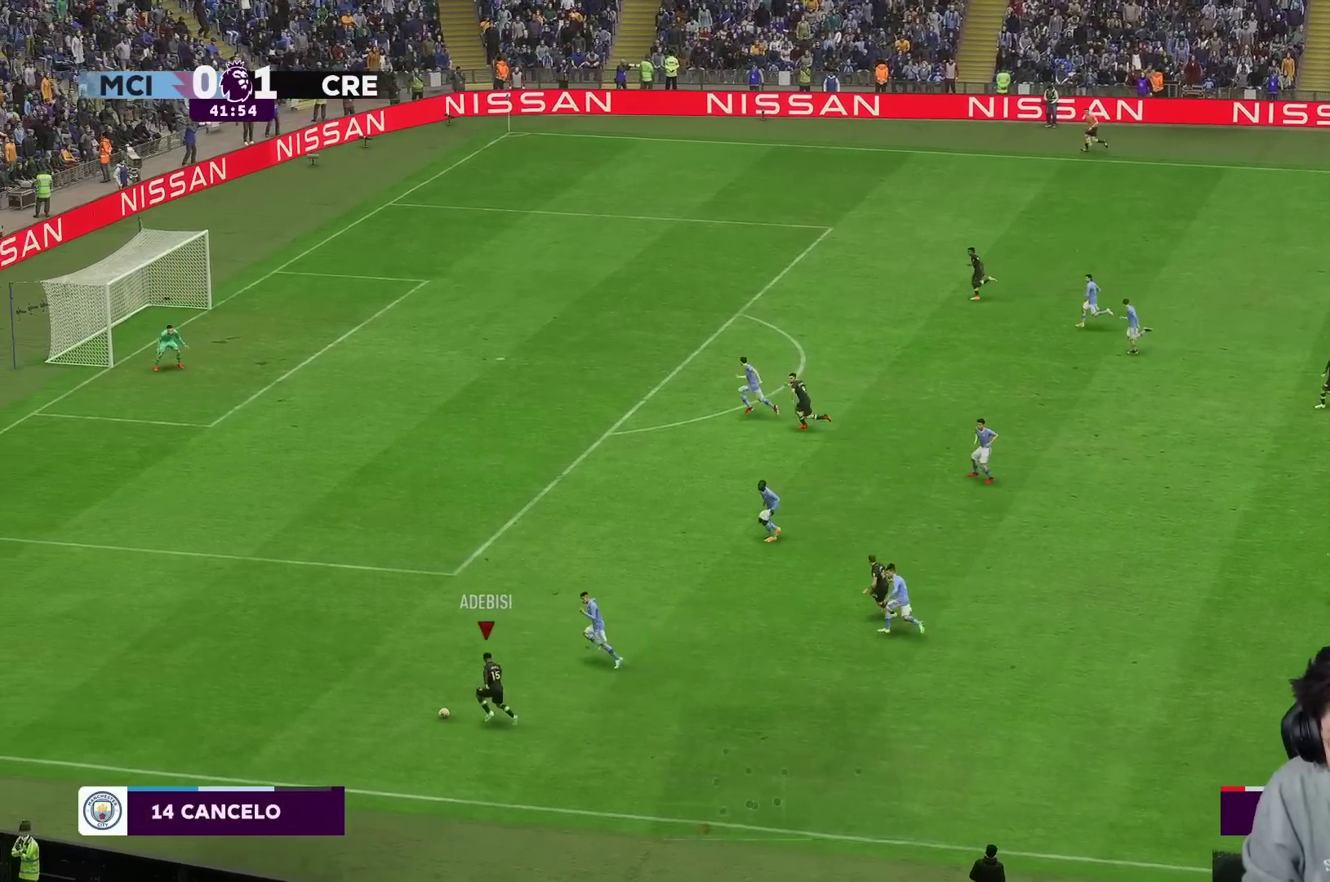
{"buttons": [], "left_stick": "up", "right_stick": "center"}
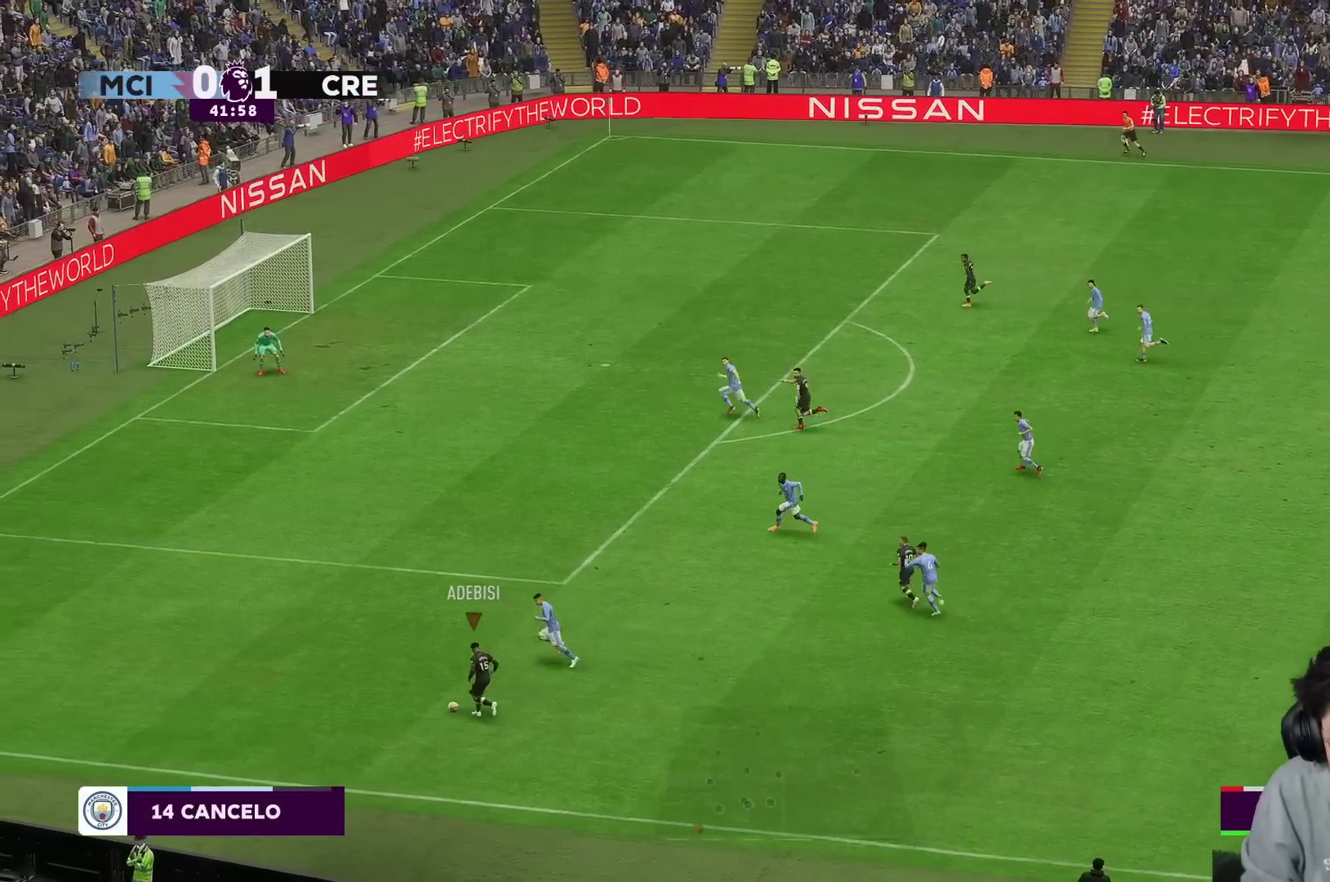
{"buttons": ["R1"], "left_stick": "left", "right_stick": "center", "events": [[183, "left_stick", "center"], [467, "R1", "down"], [467, "left_stick", "left"]]}
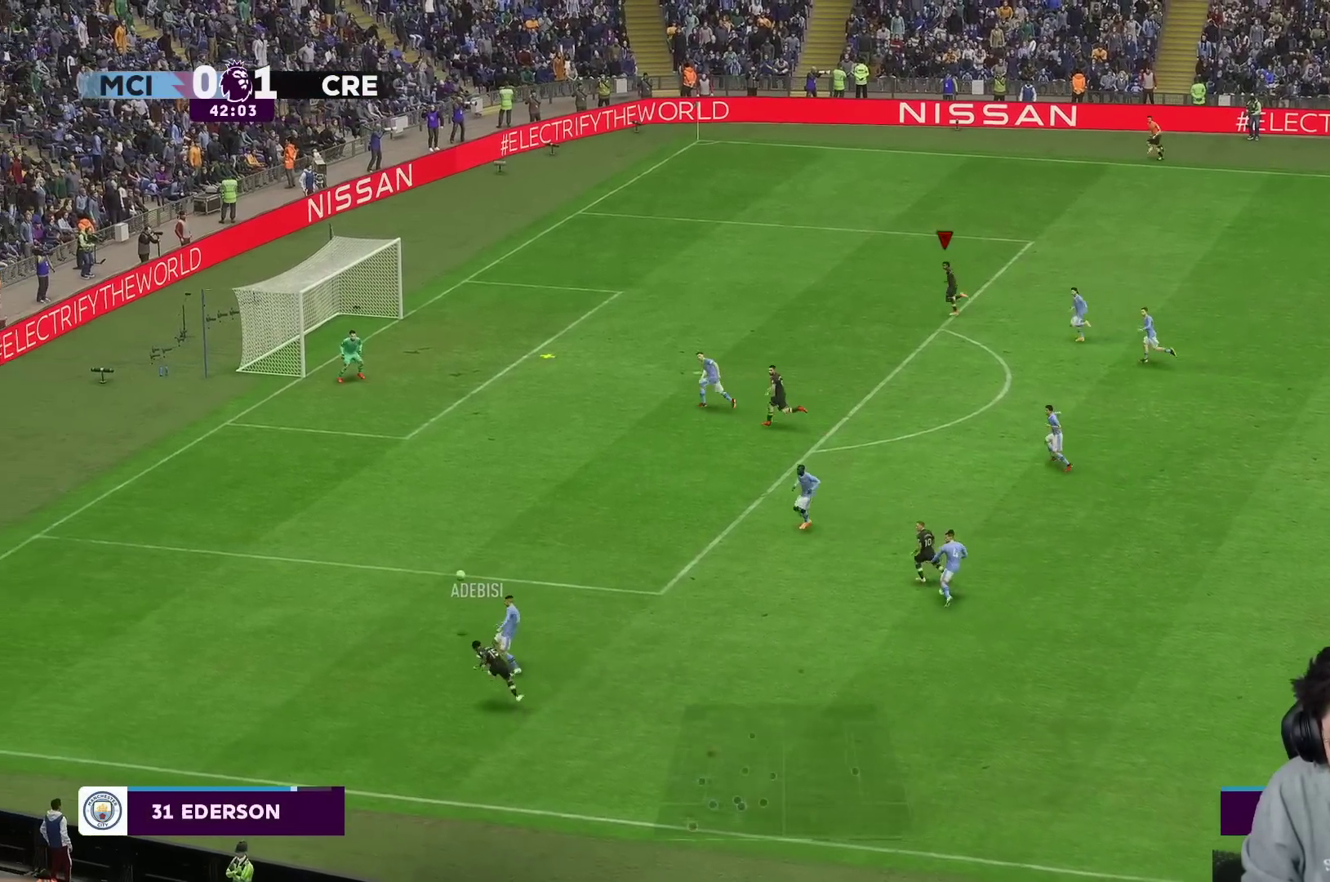
{"buttons": [], "left_stick": "left", "right_stick": "center", "events": [[433, "R1", "up"]]}
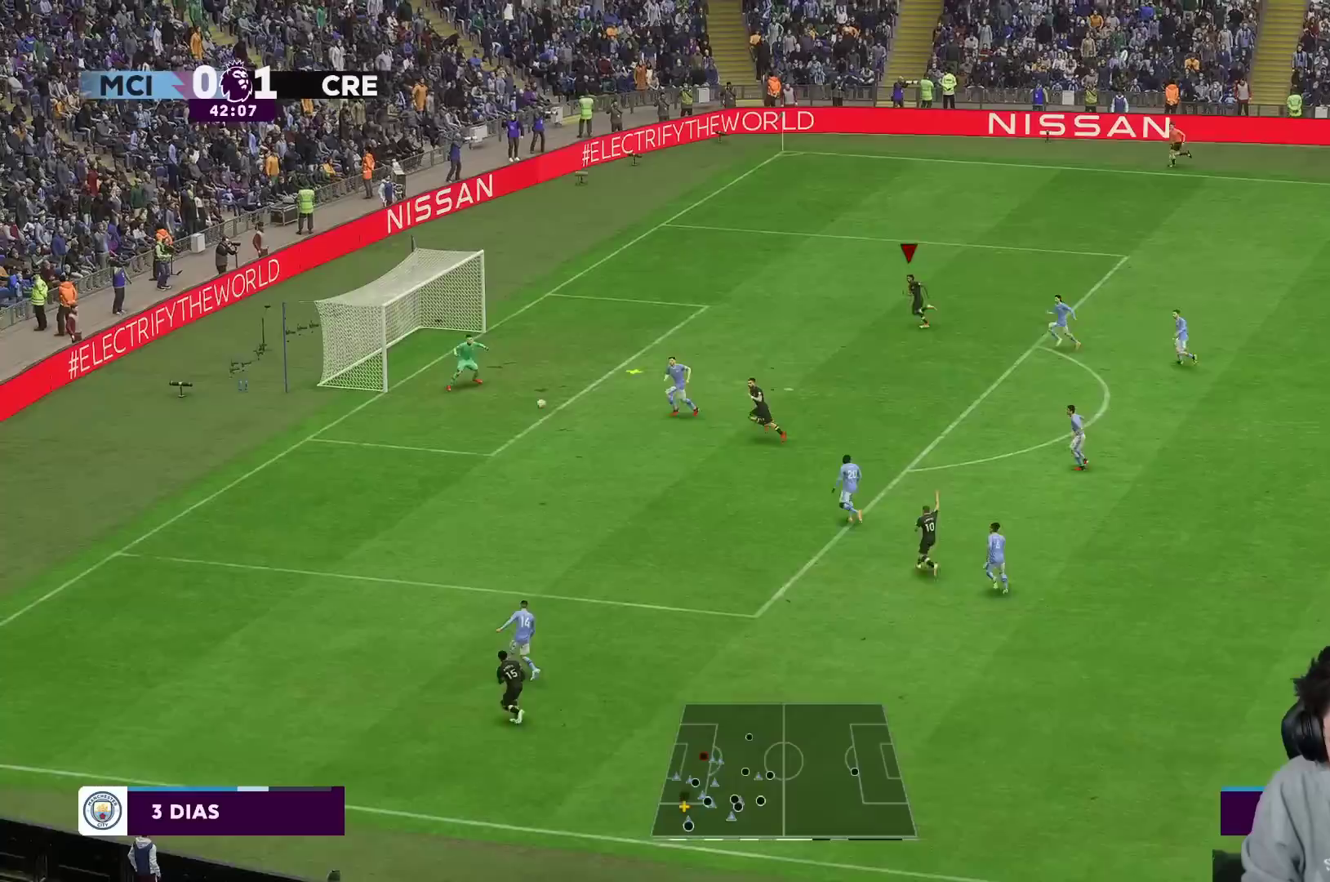
{"buttons": [], "left_stick": "left", "right_stick": "center", "events": []}
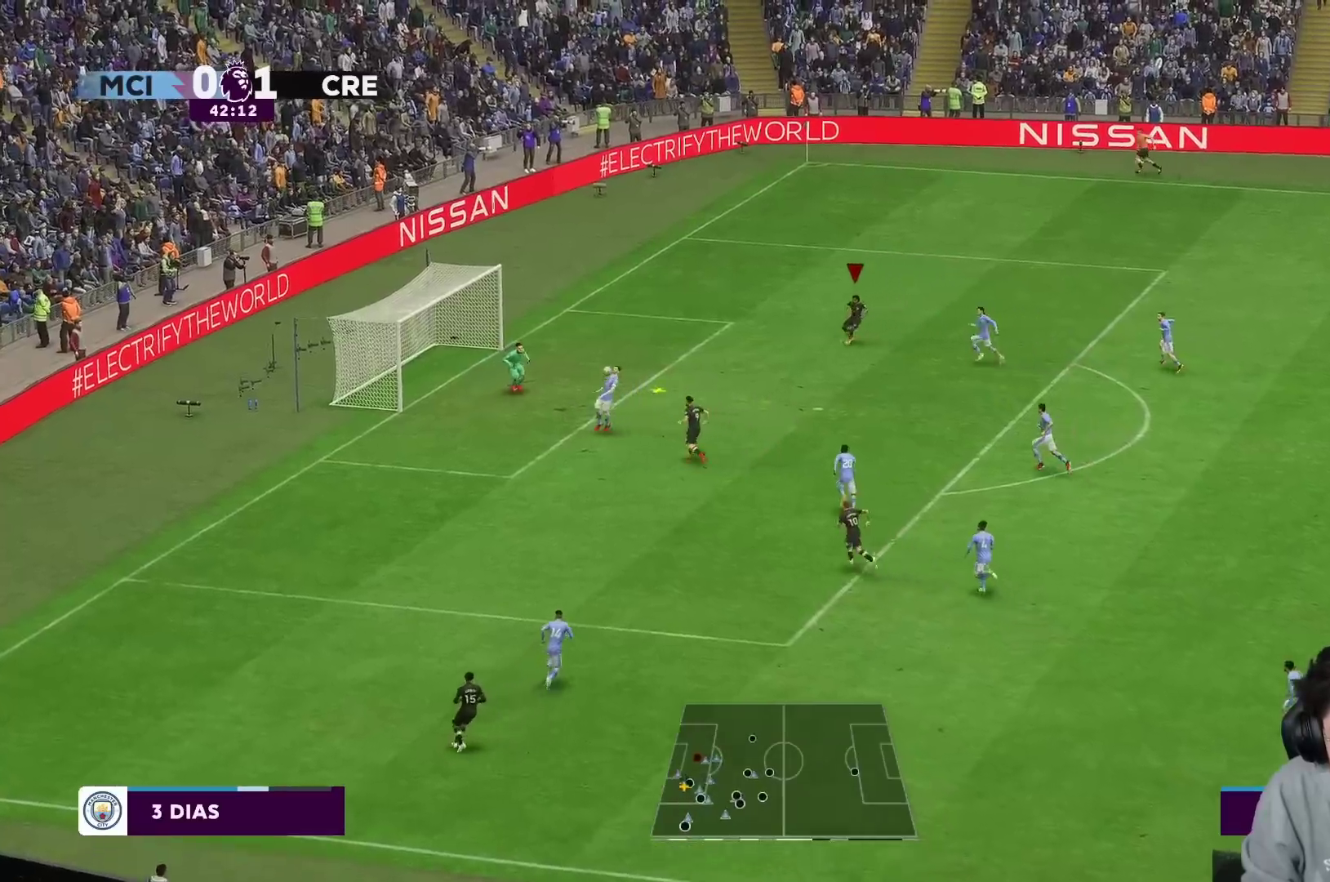
{"buttons": ["R2"], "left_stick": "up-left", "right_stick": "center", "events": [[83, "R2", "down"], [500, "left_stick", "up-left"]]}
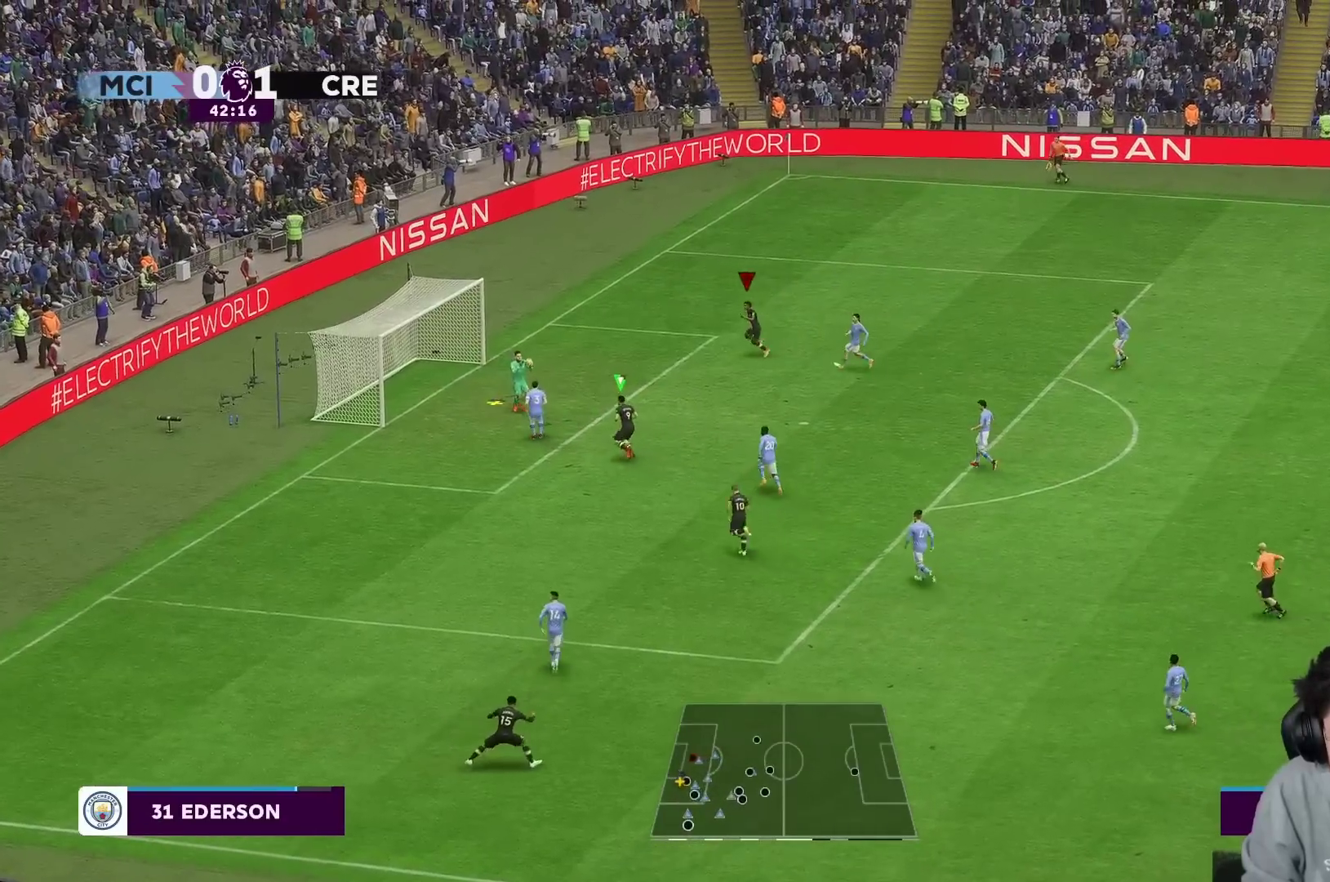
{"buttons": [], "left_stick": "up-right", "right_stick": "center", "events": [[300, "left_stick", "up"], [400, "left_stick", "up-right"], [483, "R2", "up"]]}
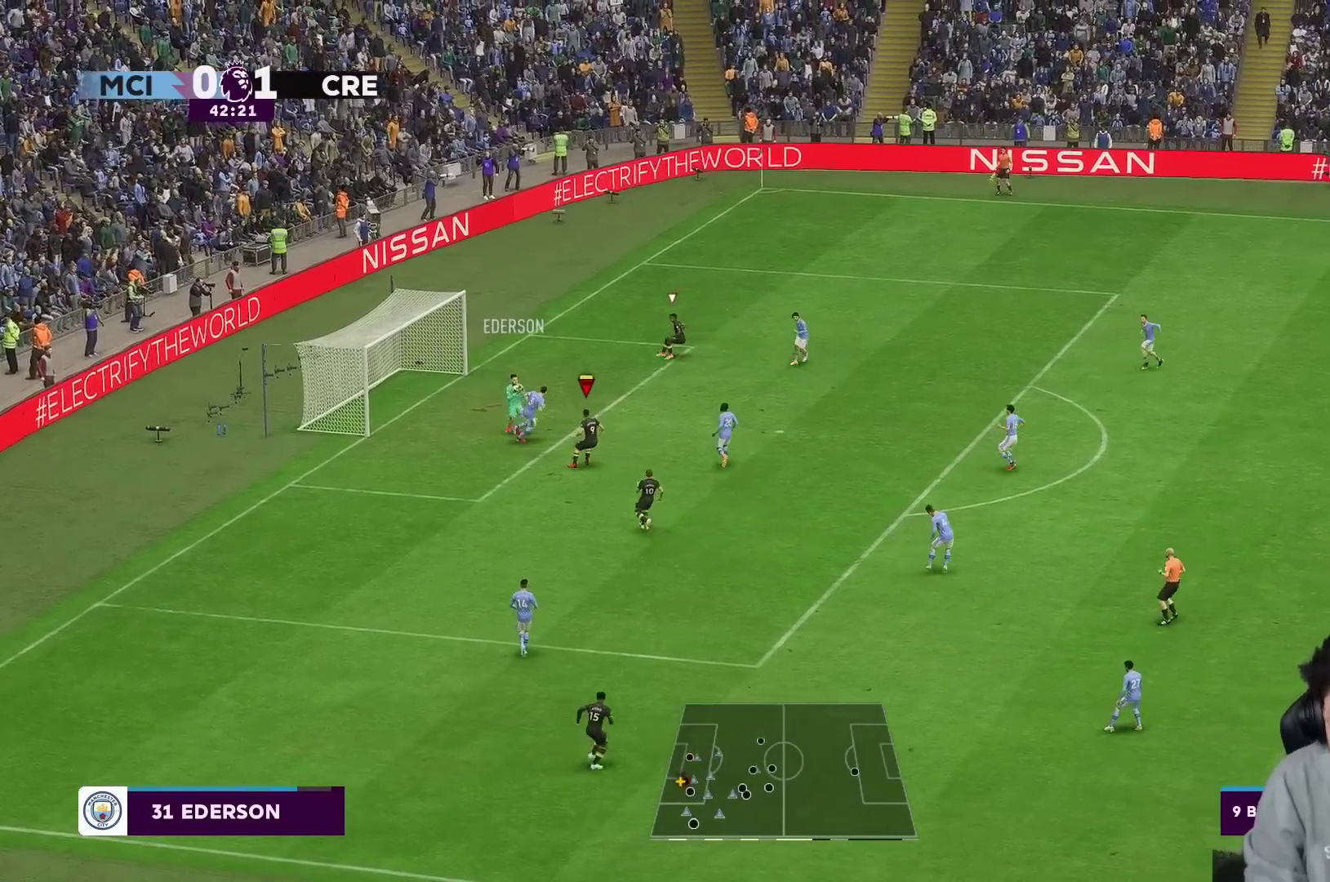
{"buttons": [], "left_stick": "up-right", "right_stick": "center", "events": []}
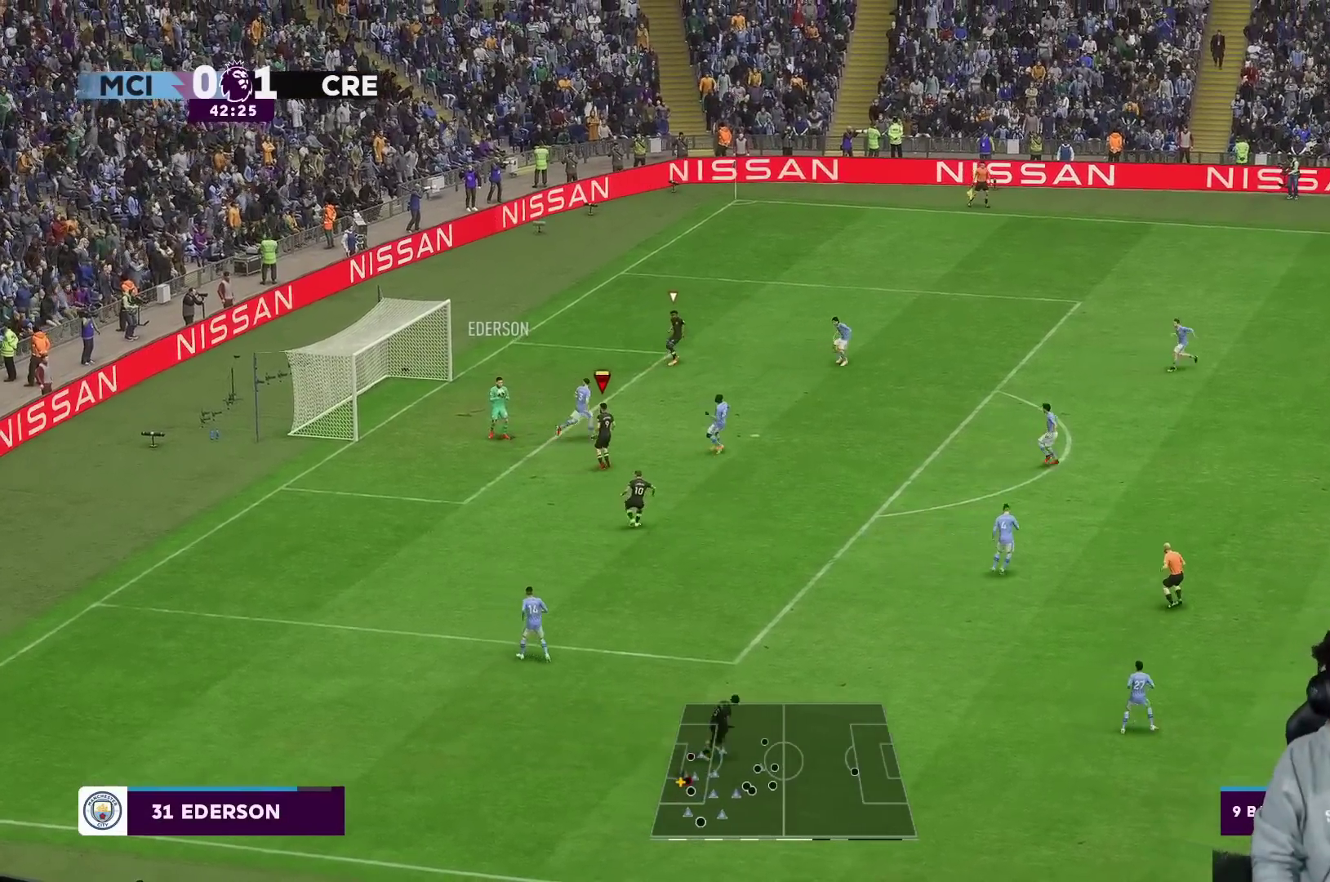
{"buttons": ["L1"], "left_stick": "up-right", "right_stick": "center", "events": [[467, "L1", "down"]]}
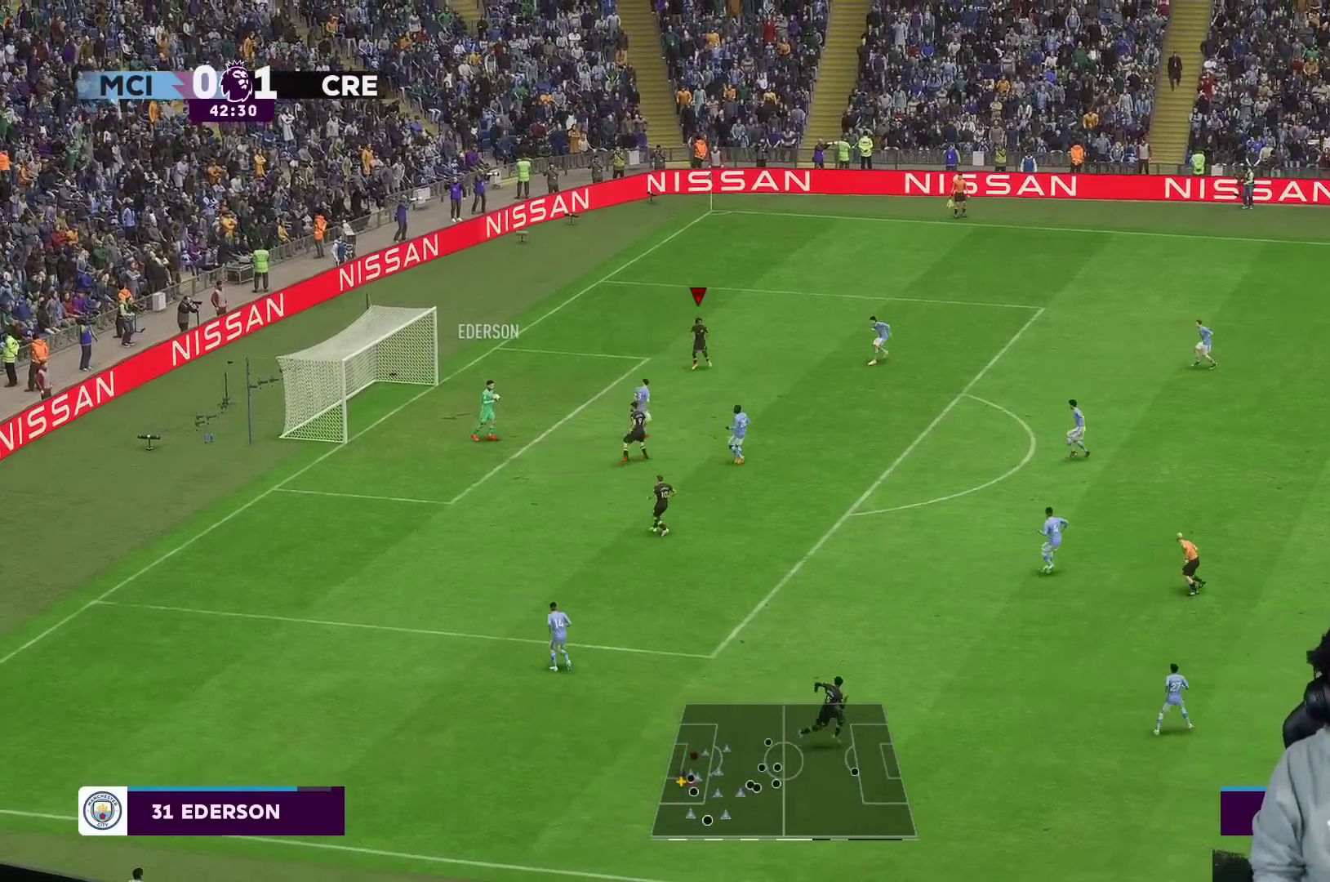
{"buttons": [], "left_stick": "up-right", "right_stick": "center", "events": [[33, "R1", "down"], [50, "L1", "up"], [183, "R1", "up"]]}
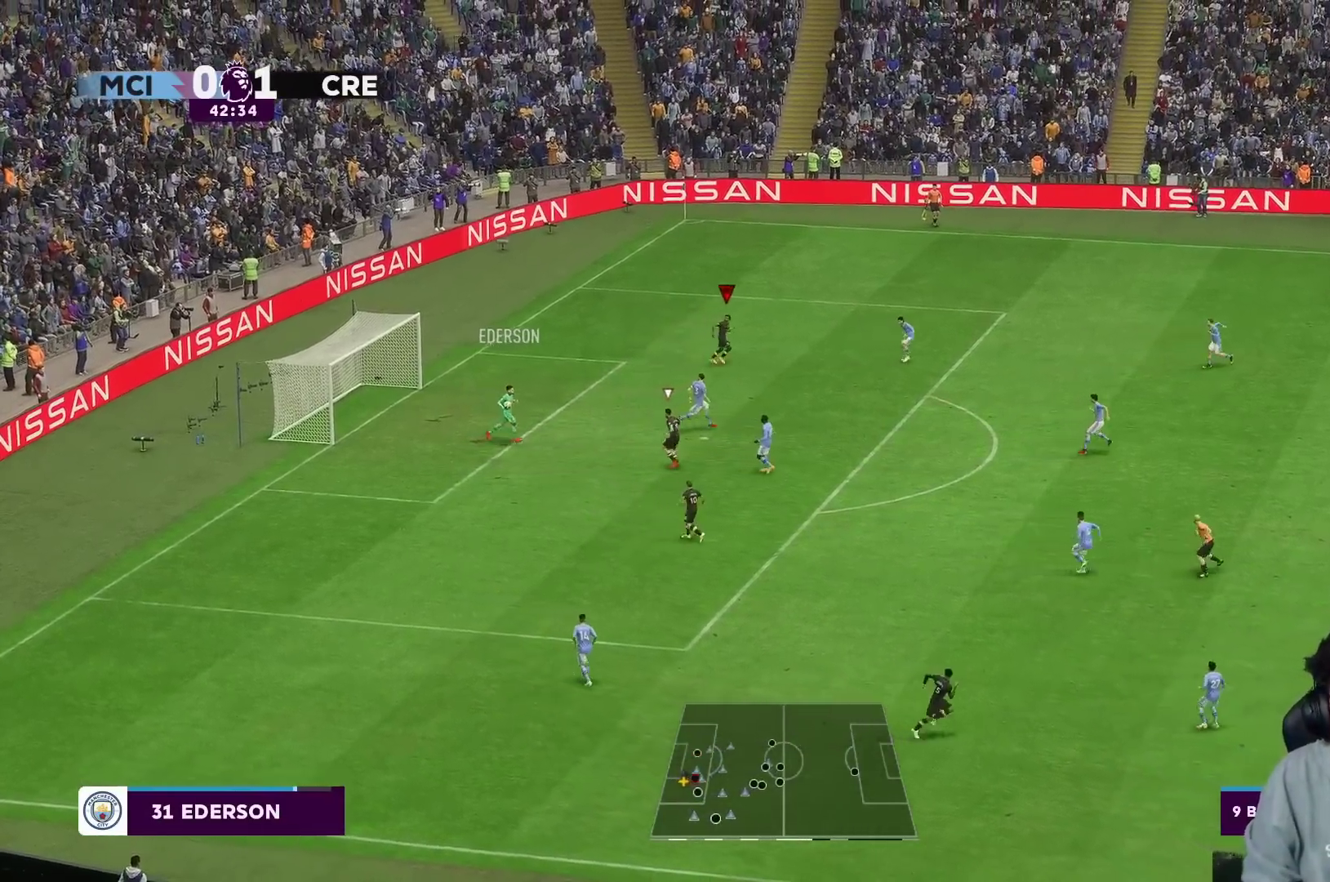
{"buttons": ["R1"], "left_stick": "up-right", "right_stick": "center", "events": [[17, "L1", "down"], [100, "L1", "up"], [233, "R2", "down"], [350, "R1", "down"], [417, "R1", "up"], [467, "R1", "down"], [483, "R2", "up"]]}